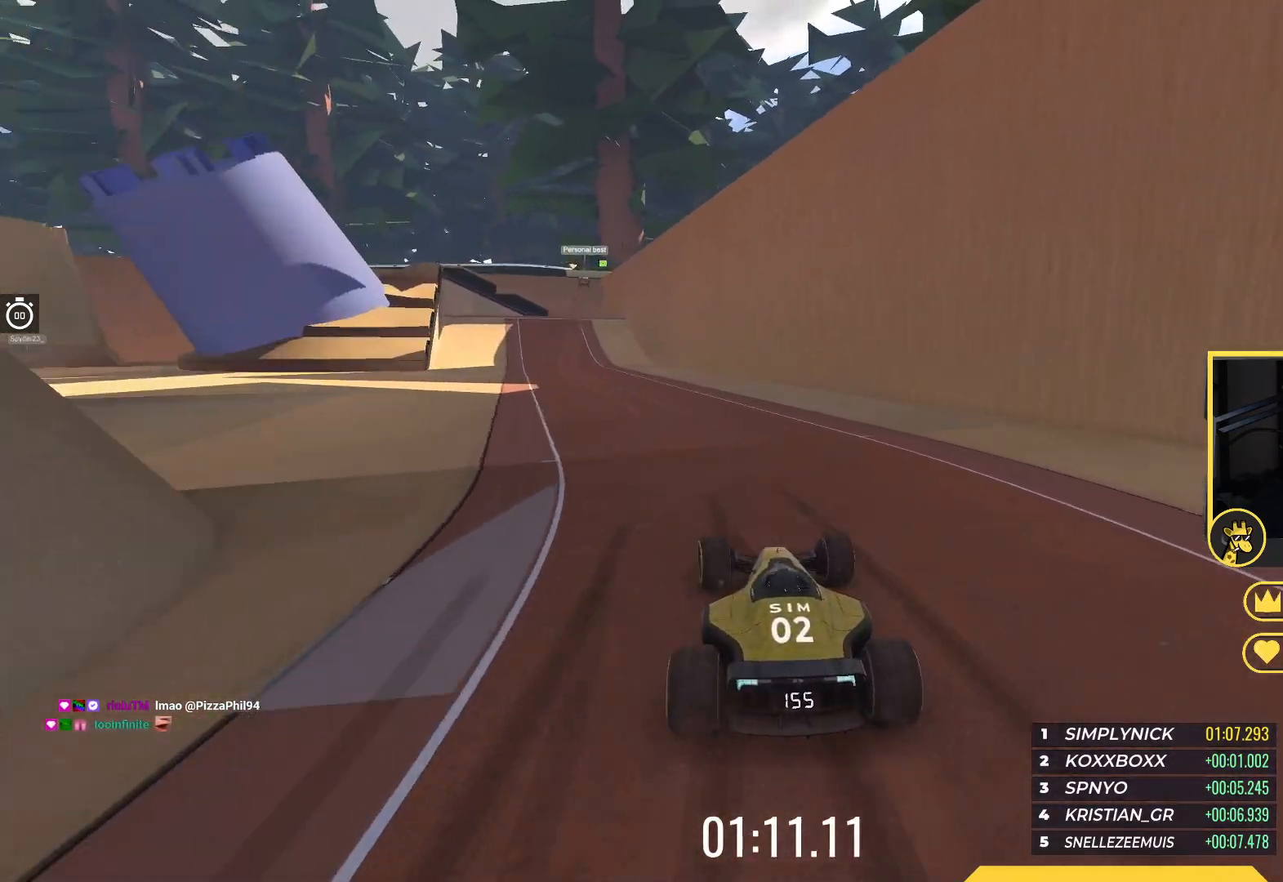
Gameplay with keyboard; each line is a JSON object with the keys held at the frame after it. "events" lists presses ("down") and releases ("up") of "down", "left", "right" and "up" between this image and that frame as [ms after this image, input, new state], when the widget could be followed in between. No other keys are recorded. Mouse input is not recorded.
{"keys": ["left", "up"], "events": []}
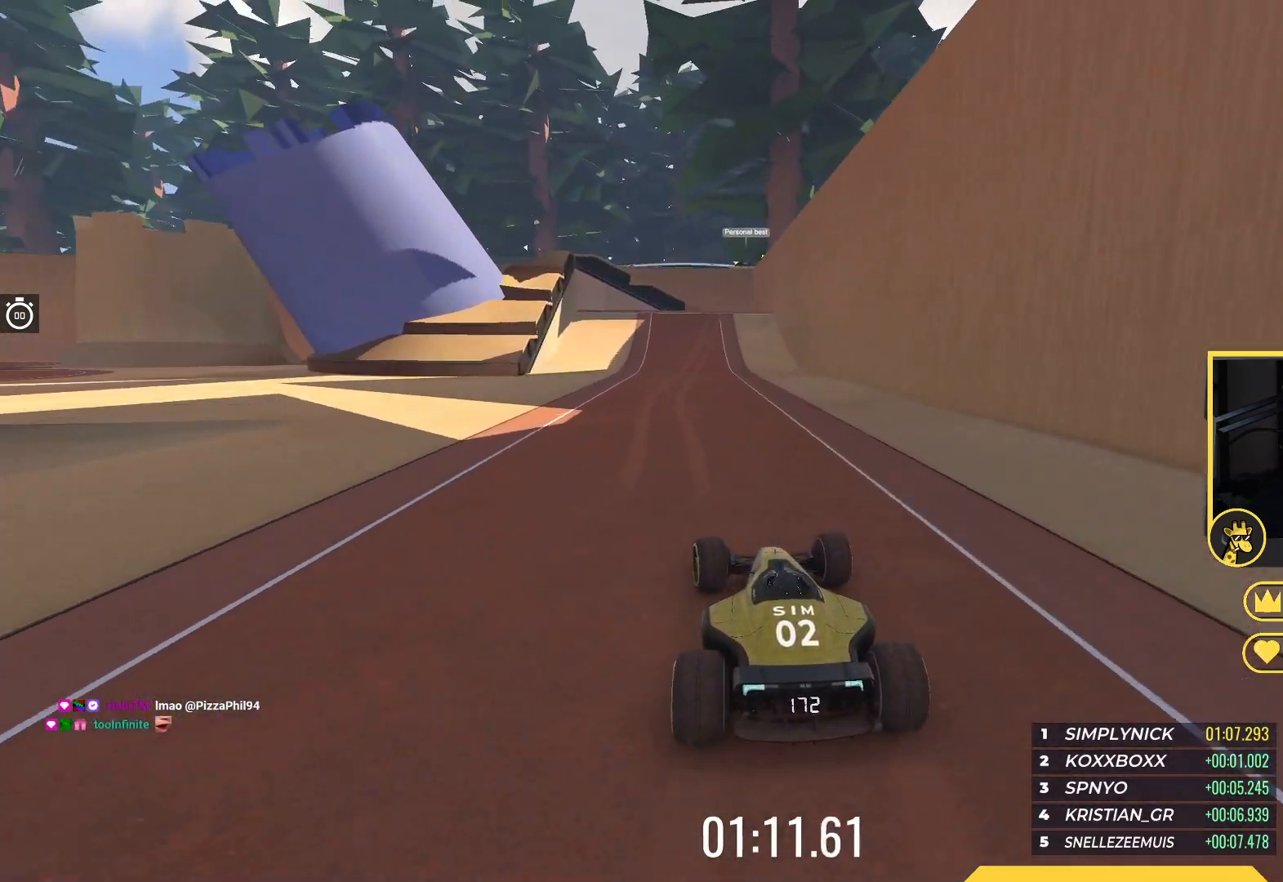
{"keys": ["right", "up"], "events": [[33, "left", "up"], [417, "right", "down"]]}
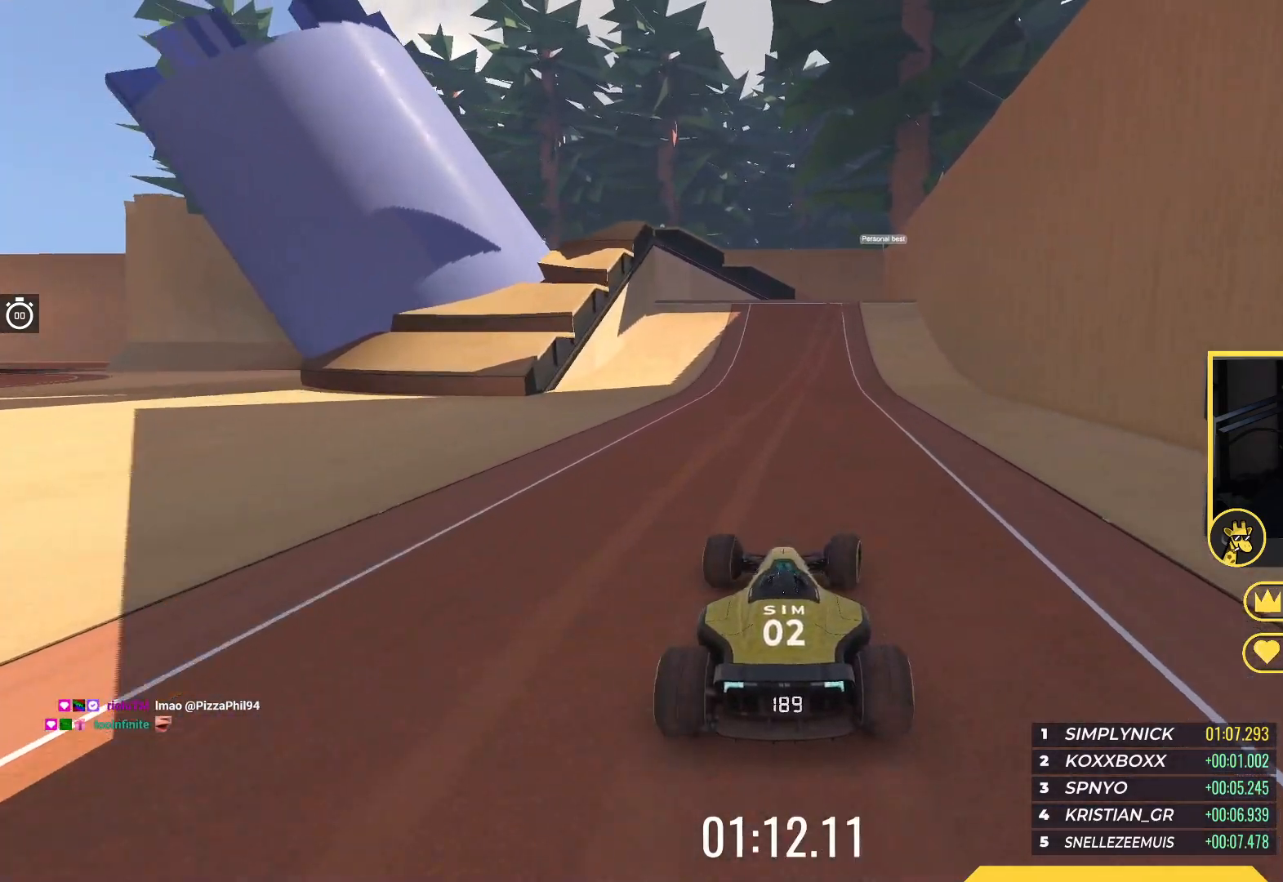
{"keys": ["right", "up"], "events": [[17, "right", "up"], [500, "right", "down"]]}
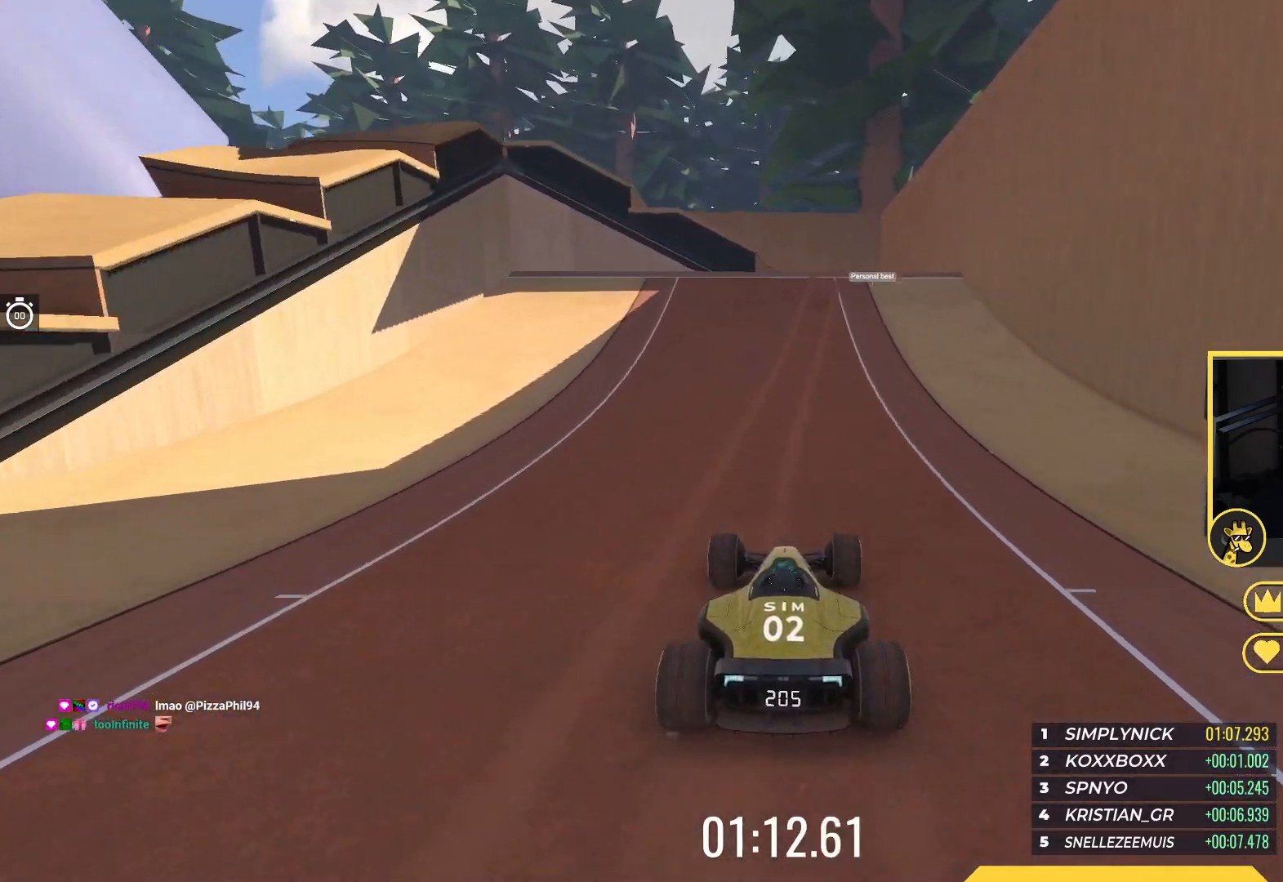
{"keys": ["up"], "events": [[150, "right", "up"]]}
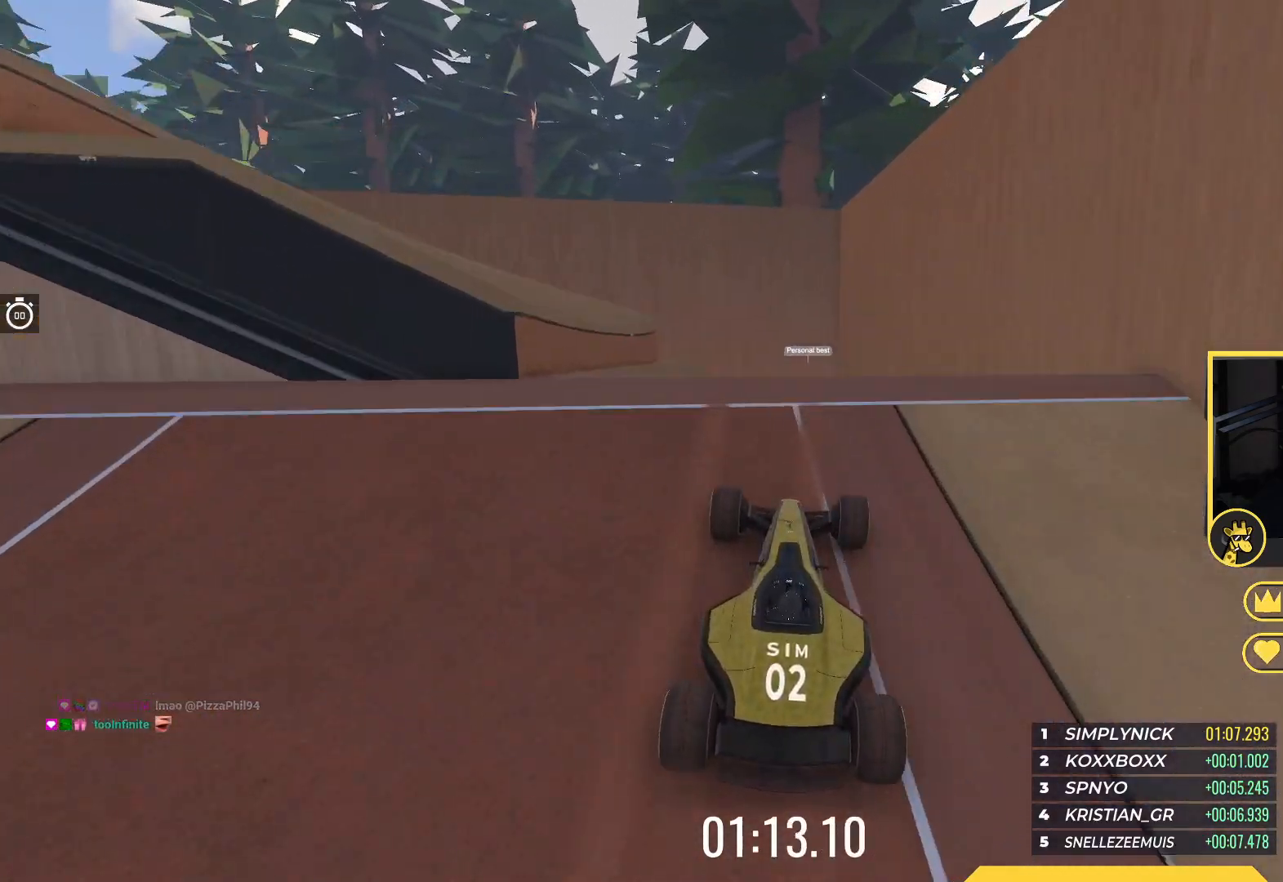
{"keys": ["up"], "events": [[300, "left", "down"], [483, "left", "up"]]}
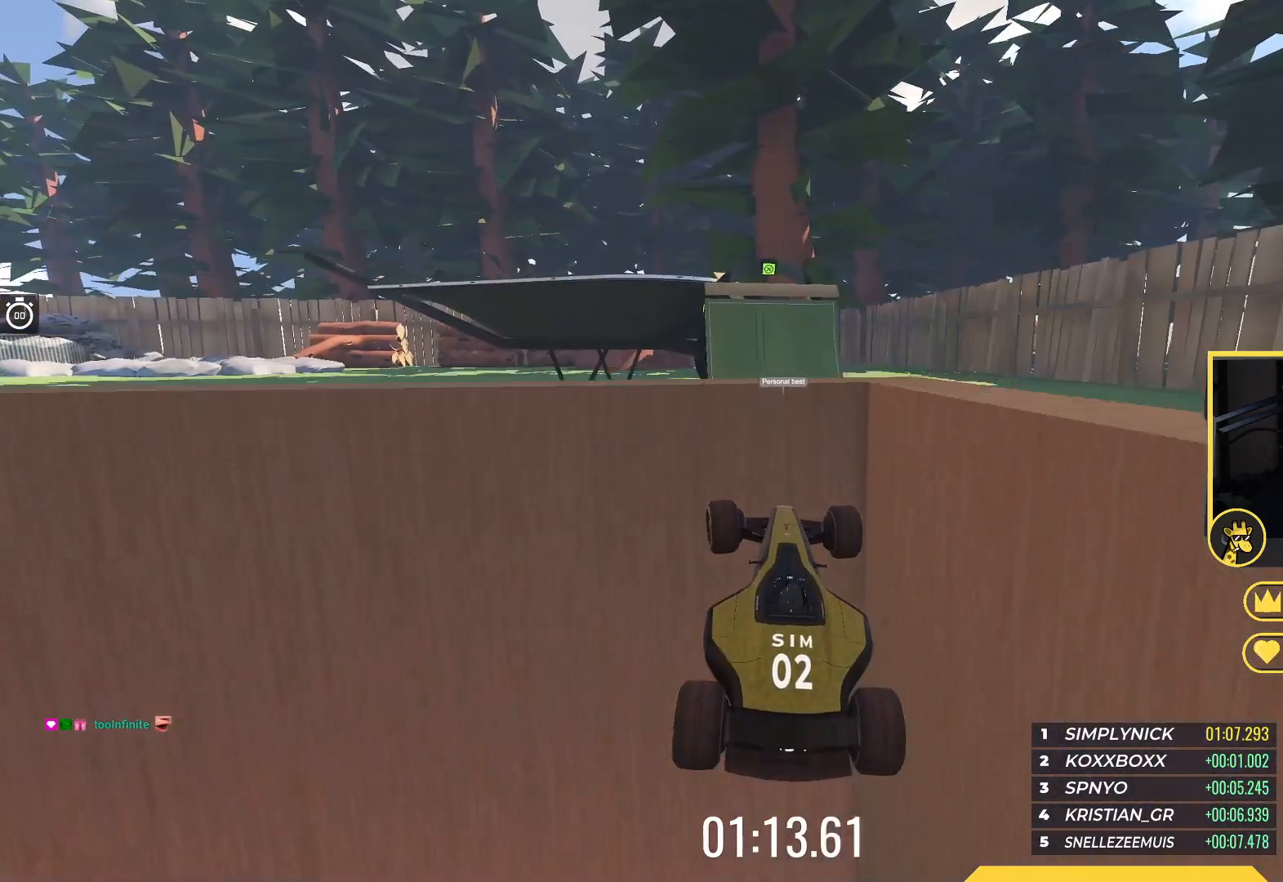
{"keys": ["up"], "events": []}
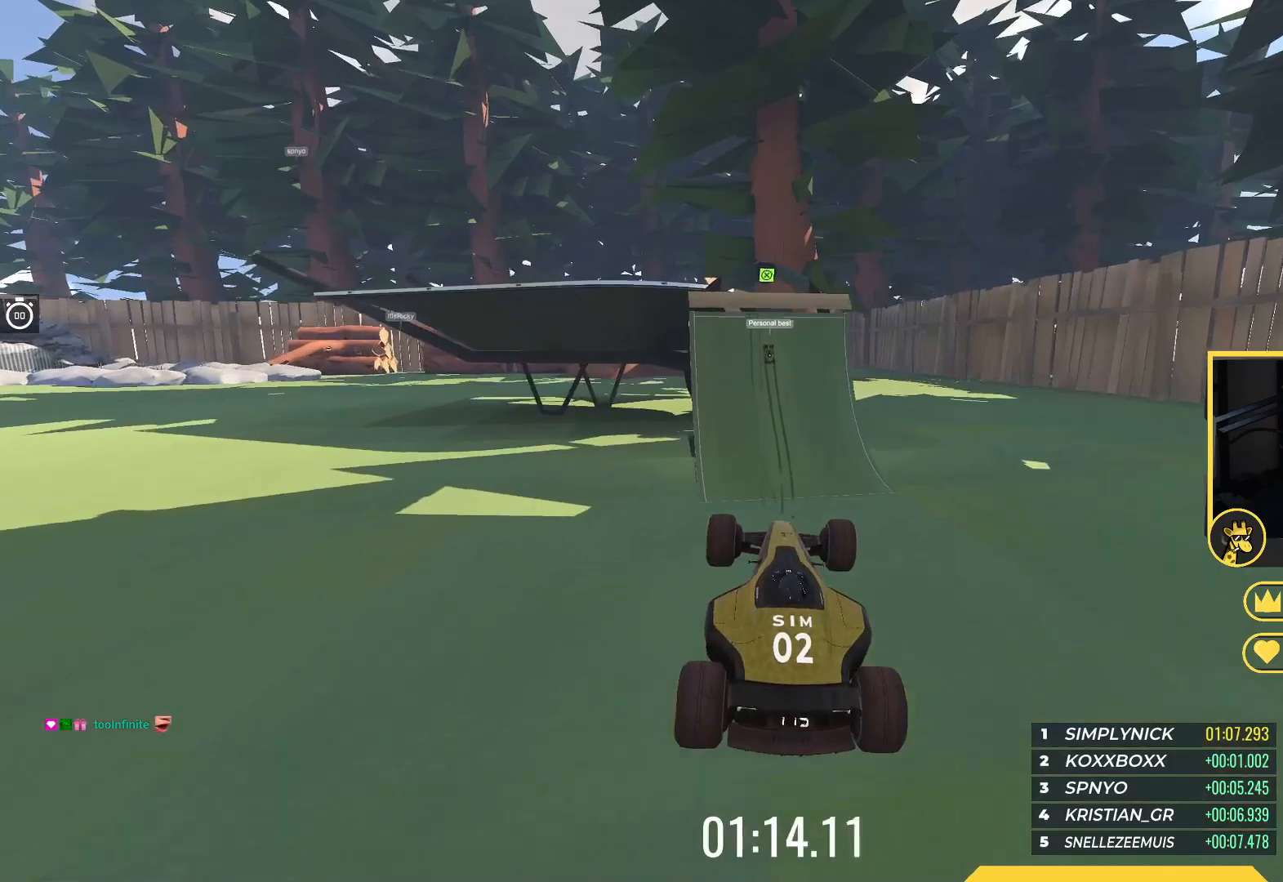
{"keys": ["up"], "events": []}
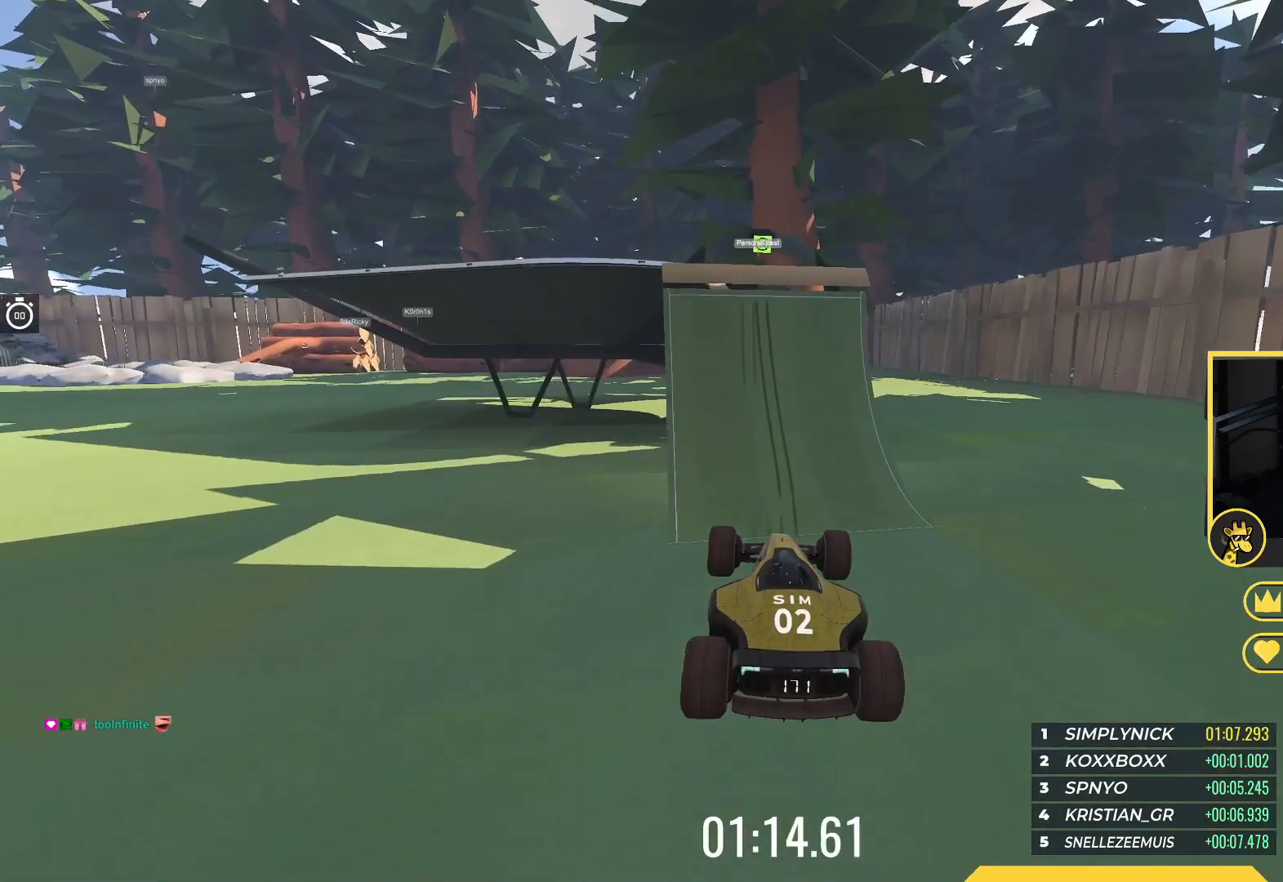
{"keys": ["up"], "events": []}
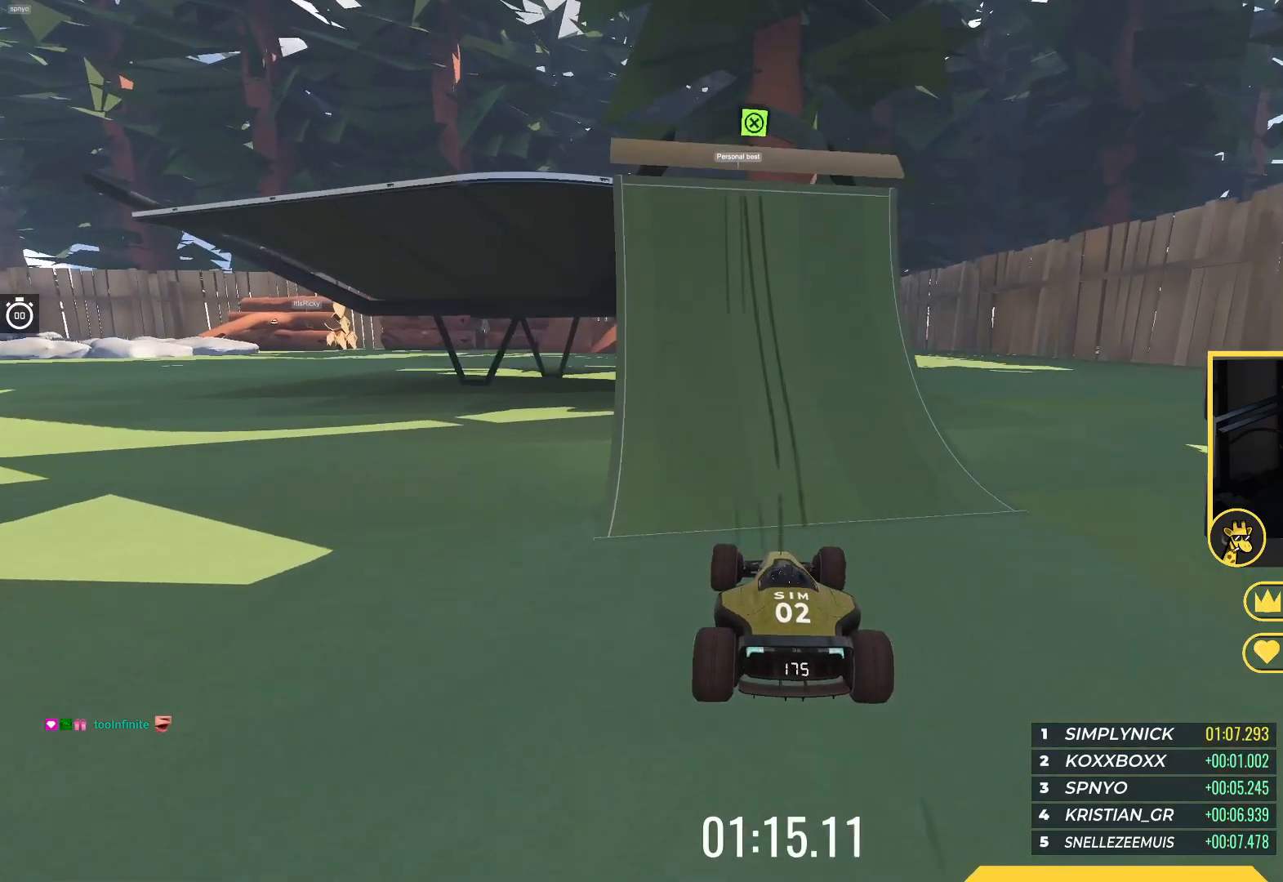
{"keys": ["up"], "events": []}
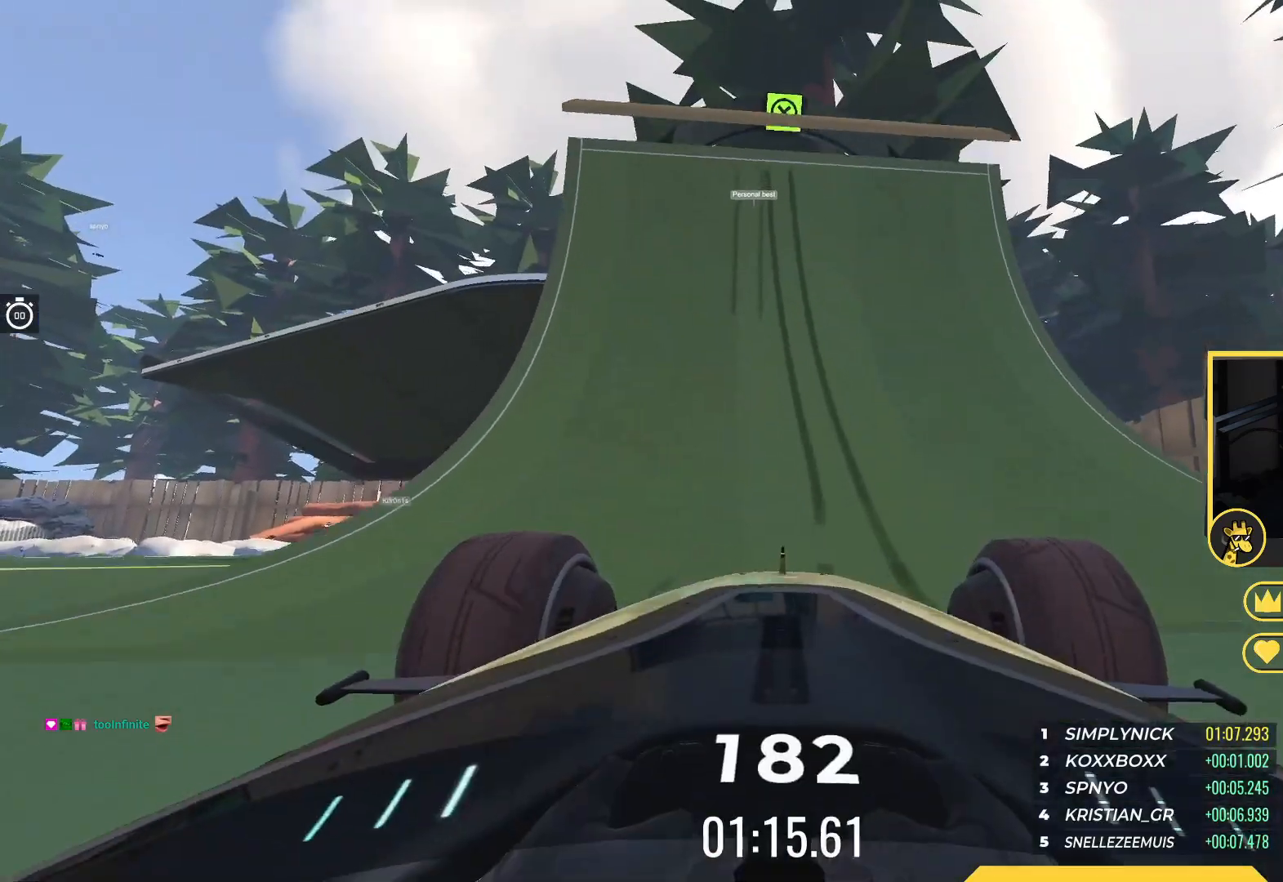
{"keys": ["up"], "events": [[150, "left", "down"], [233, "left", "up"]]}
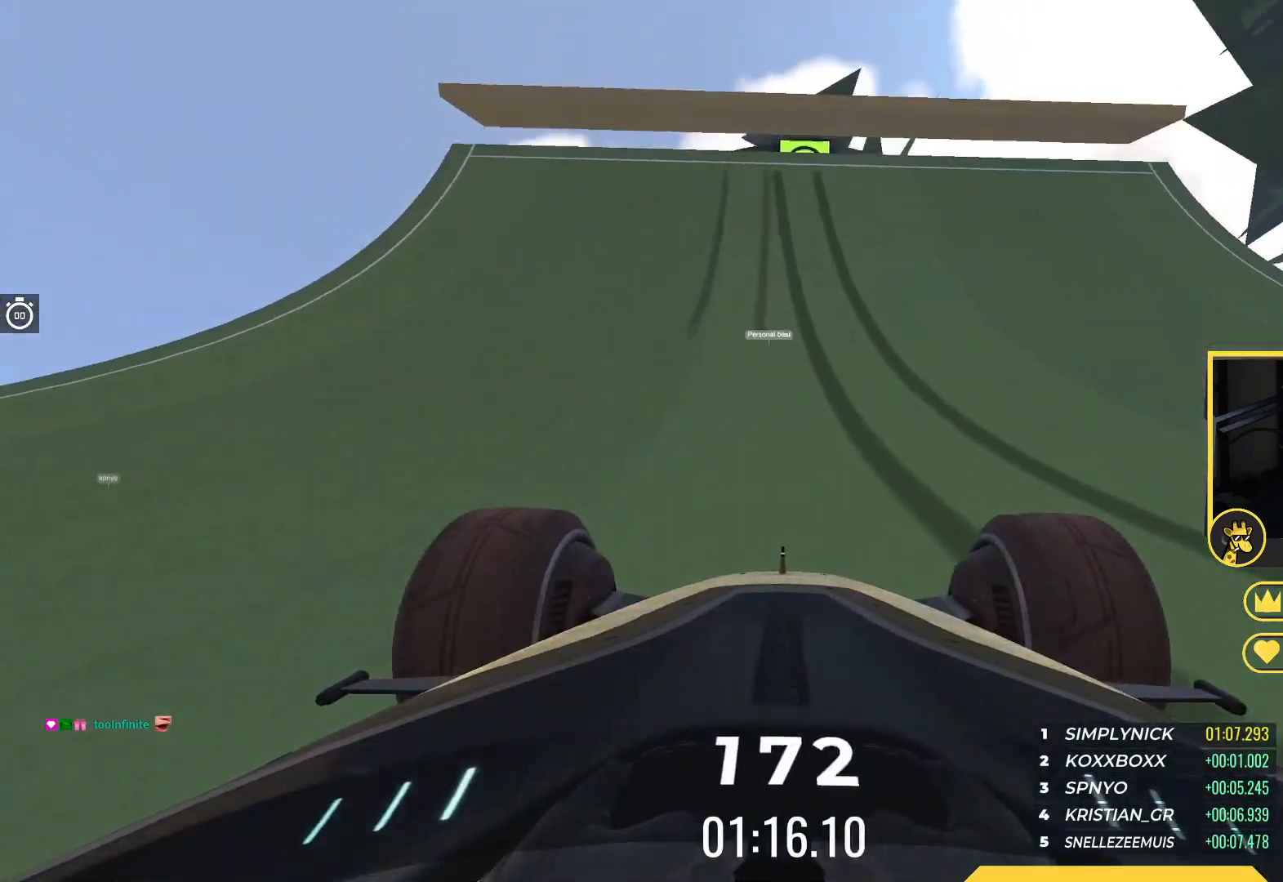
{"keys": ["up"], "events": []}
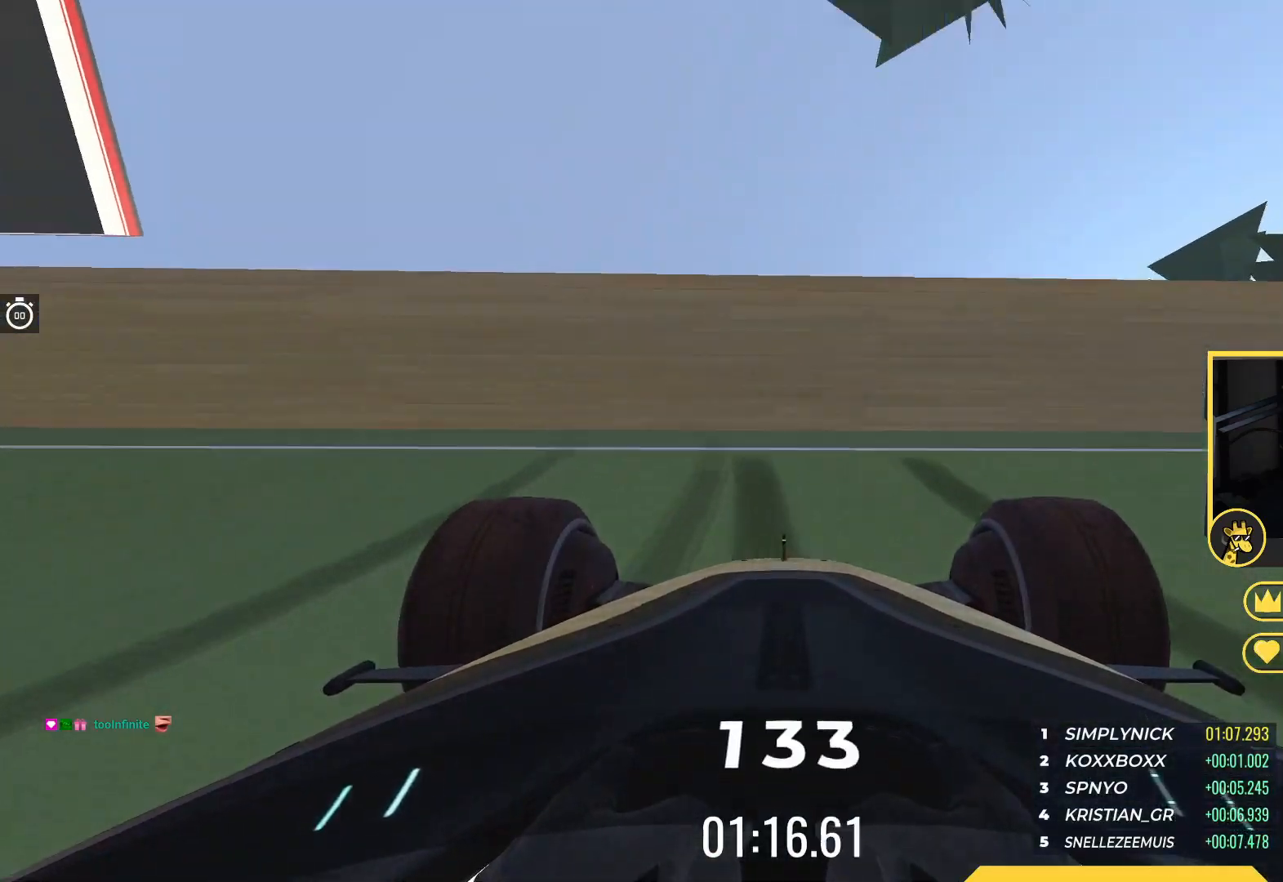
{"keys": ["up"], "events": []}
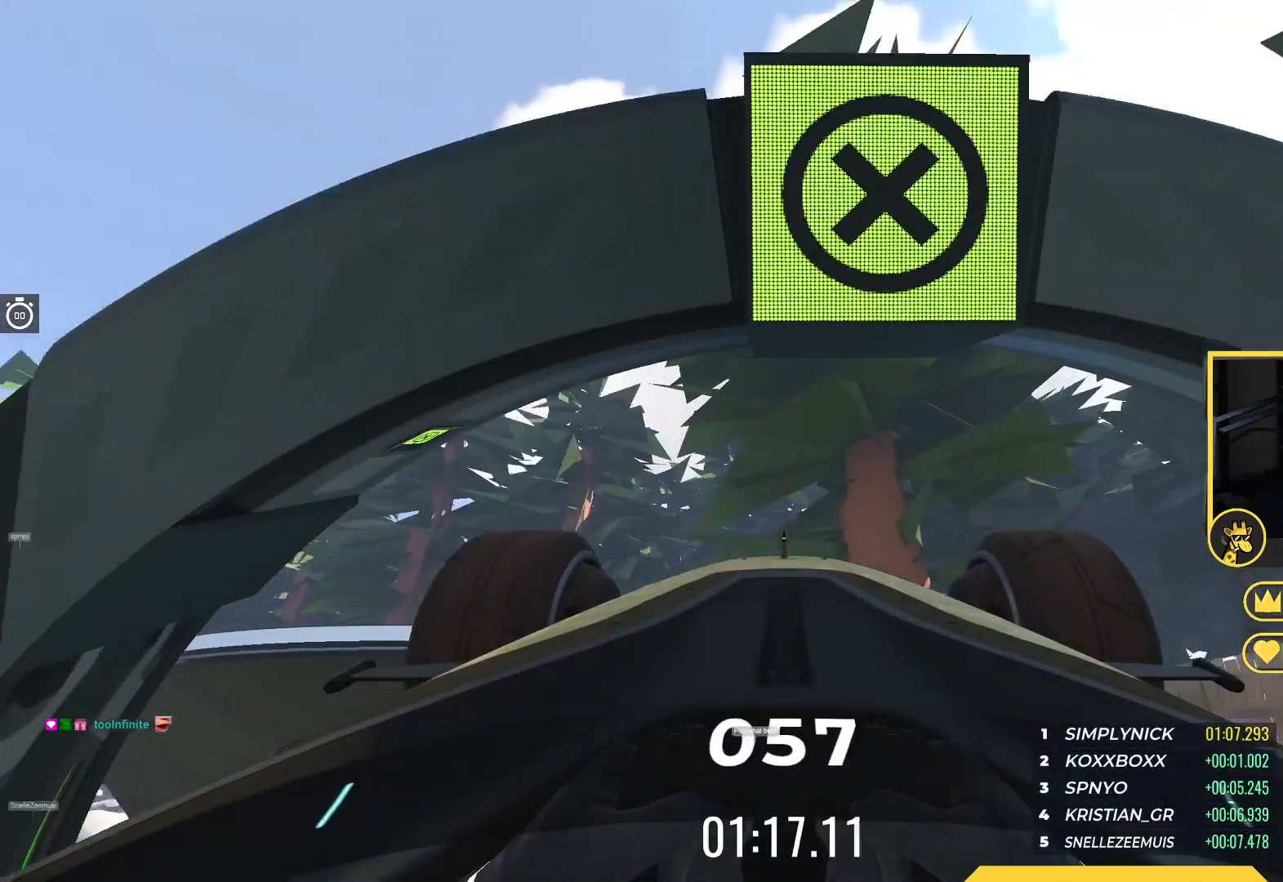
{"keys": ["up"], "events": []}
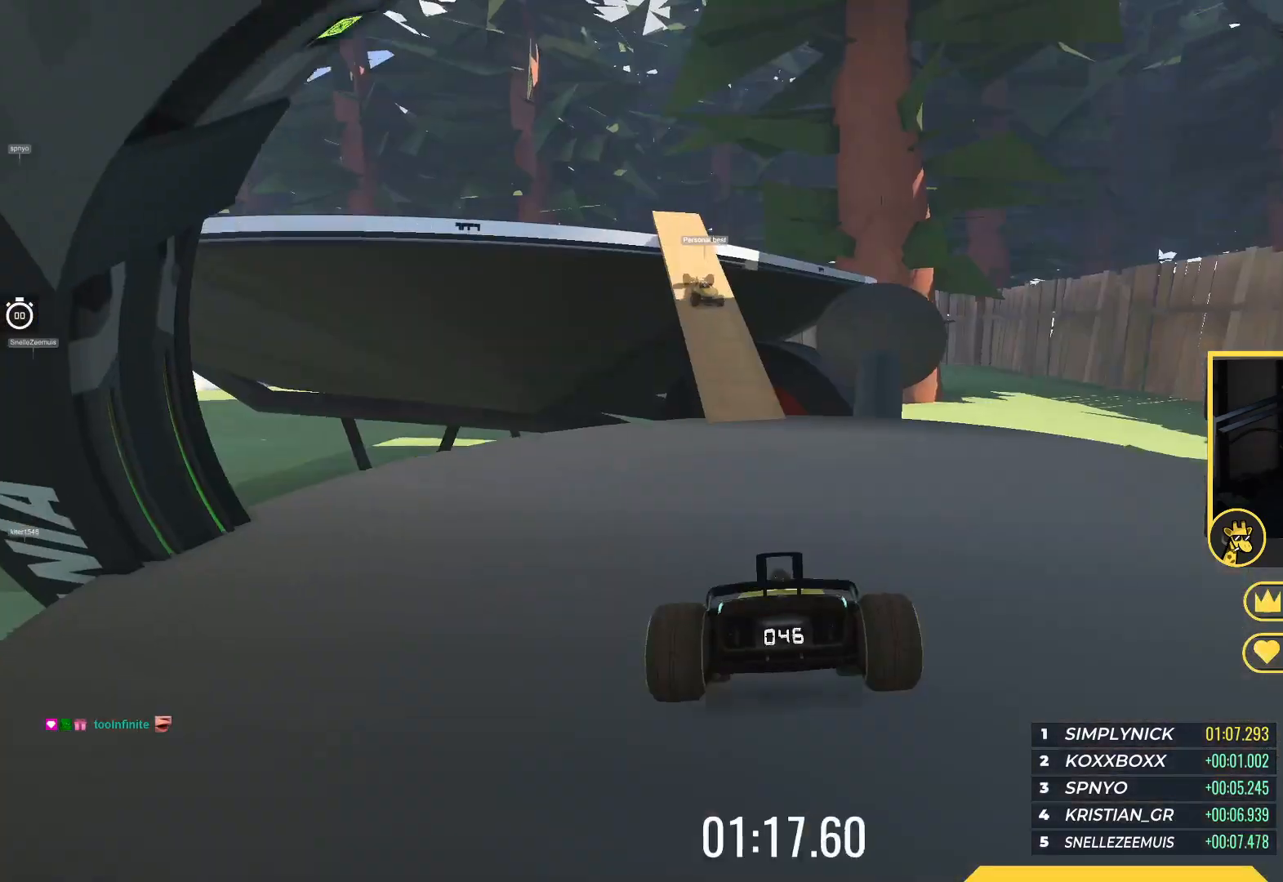
{"keys": ["up"], "events": []}
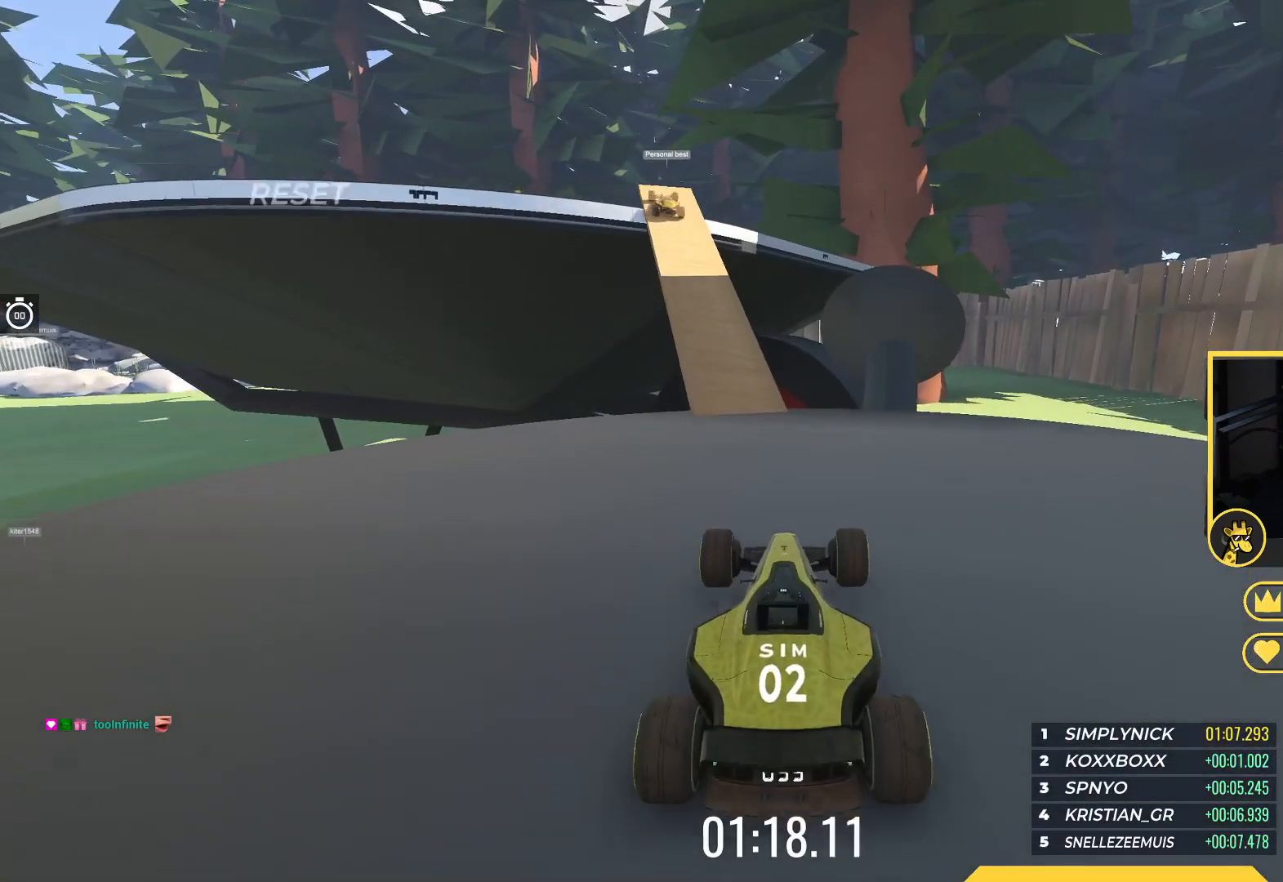
{"keys": ["up"], "events": [[117, "left", "down"], [200, "left", "up"]]}
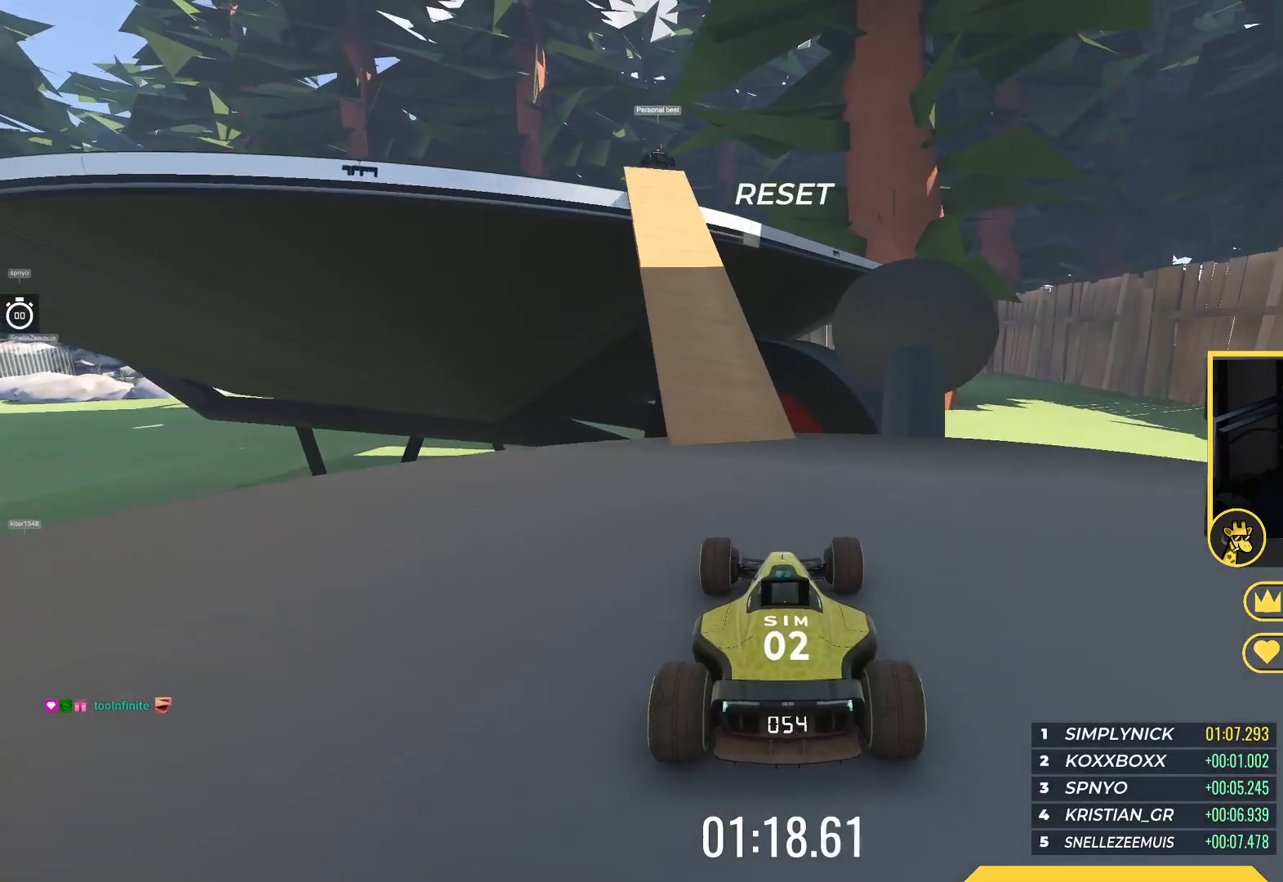
{"keys": ["up"], "events": [[33, "left", "down"], [133, "left", "up"], [300, "left", "down"], [417, "left", "up"]]}
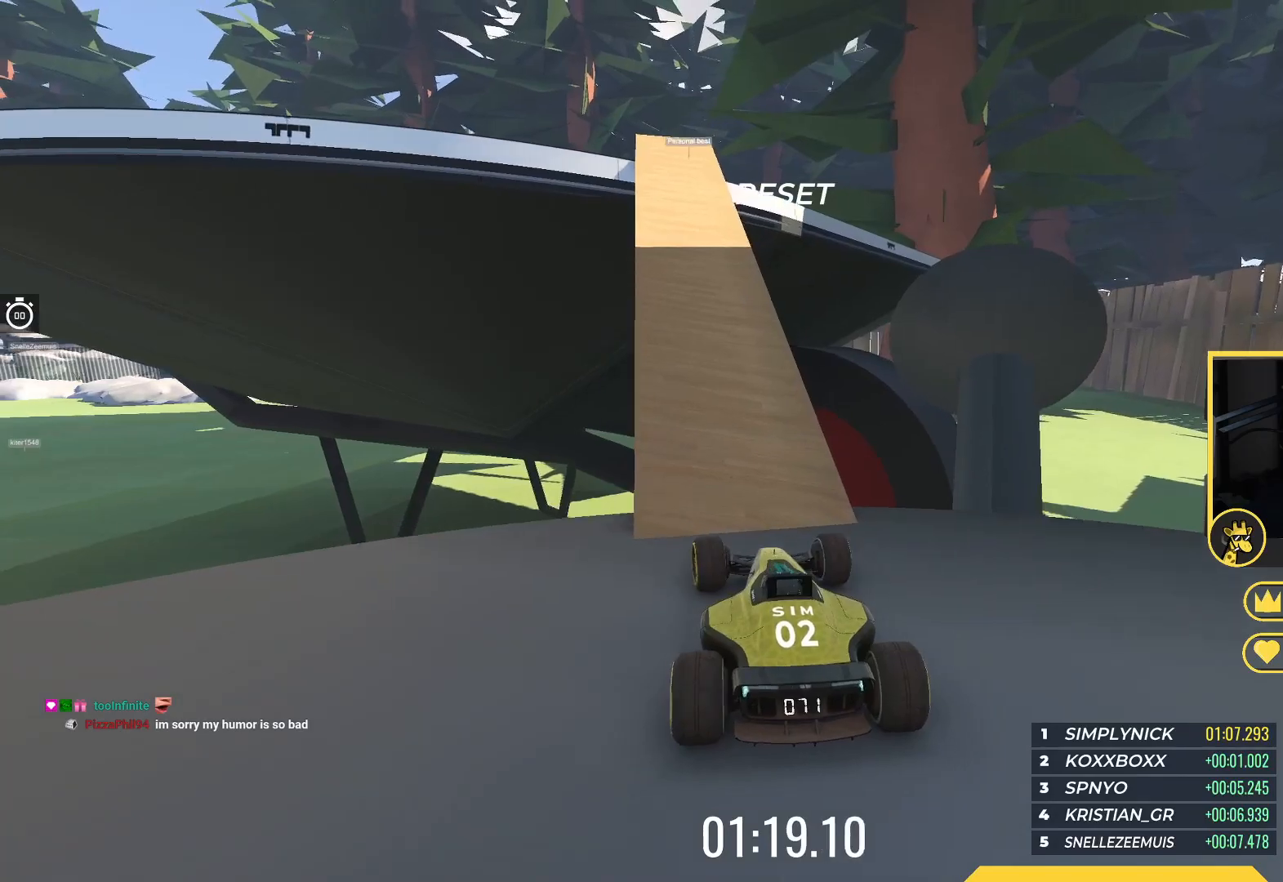
{"keys": ["right", "up"], "events": [[17, "left", "down"], [117, "left", "up"], [500, "right", "down"]]}
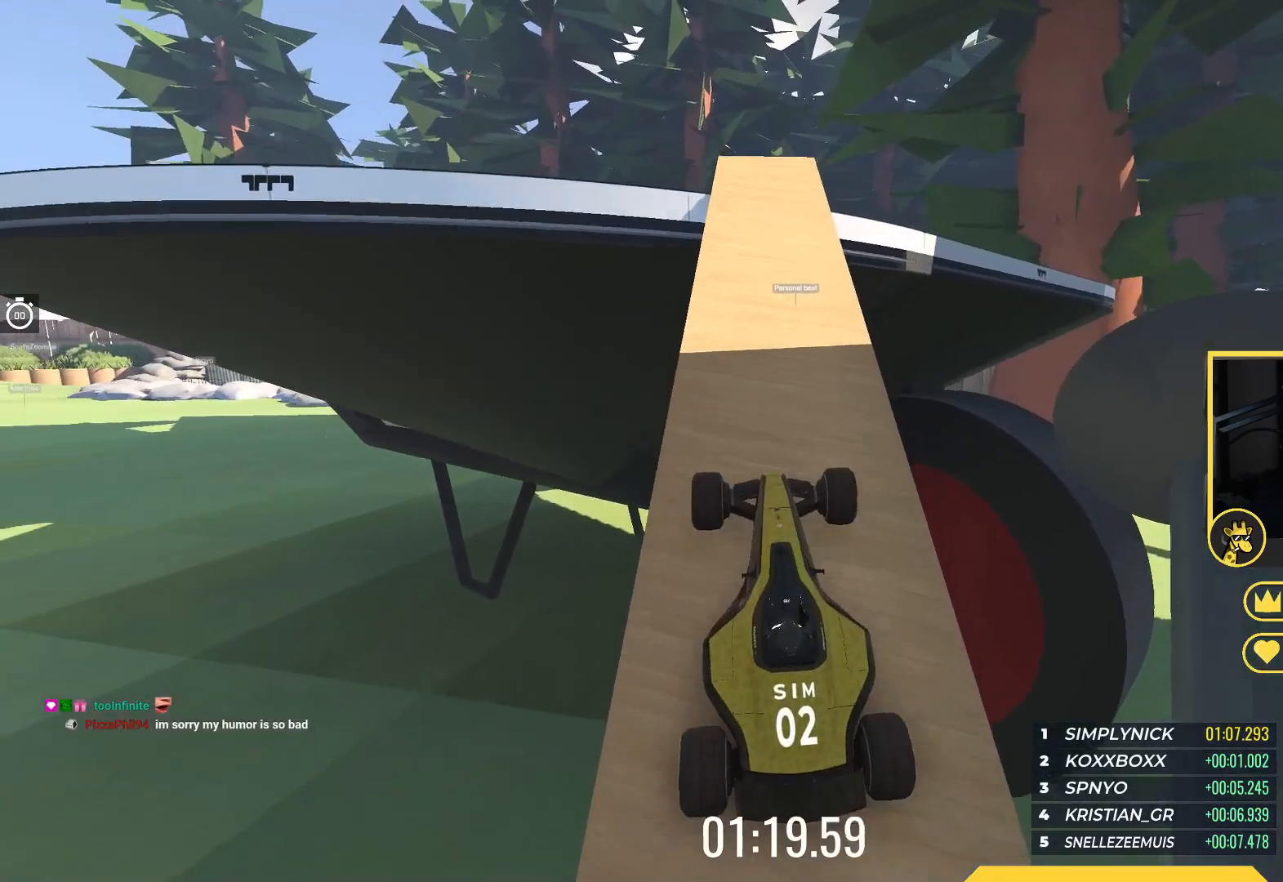
{"keys": ["up"], "events": [[50, "right", "up"]]}
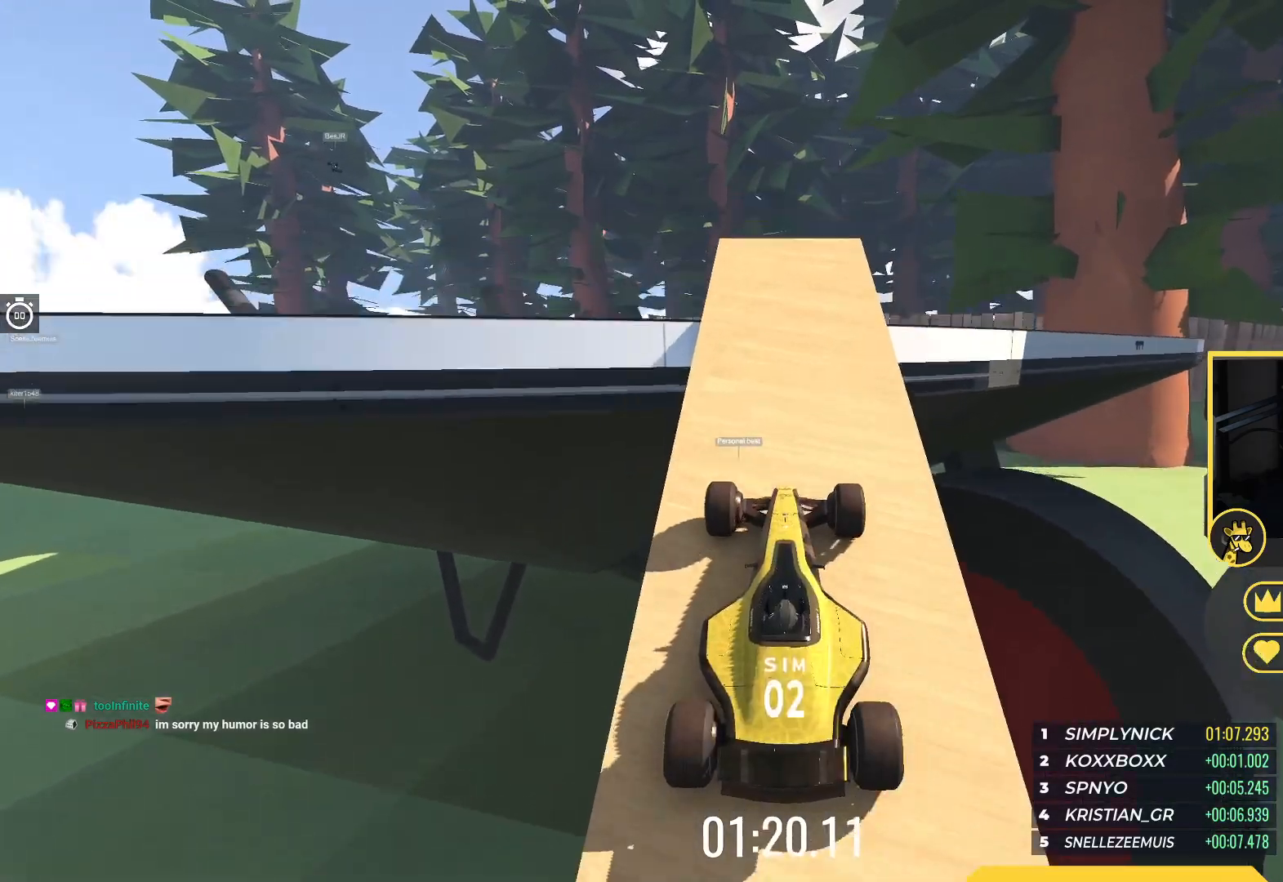
{"keys": ["up"], "events": [[217, "right", "down"], [317, "right", "up"]]}
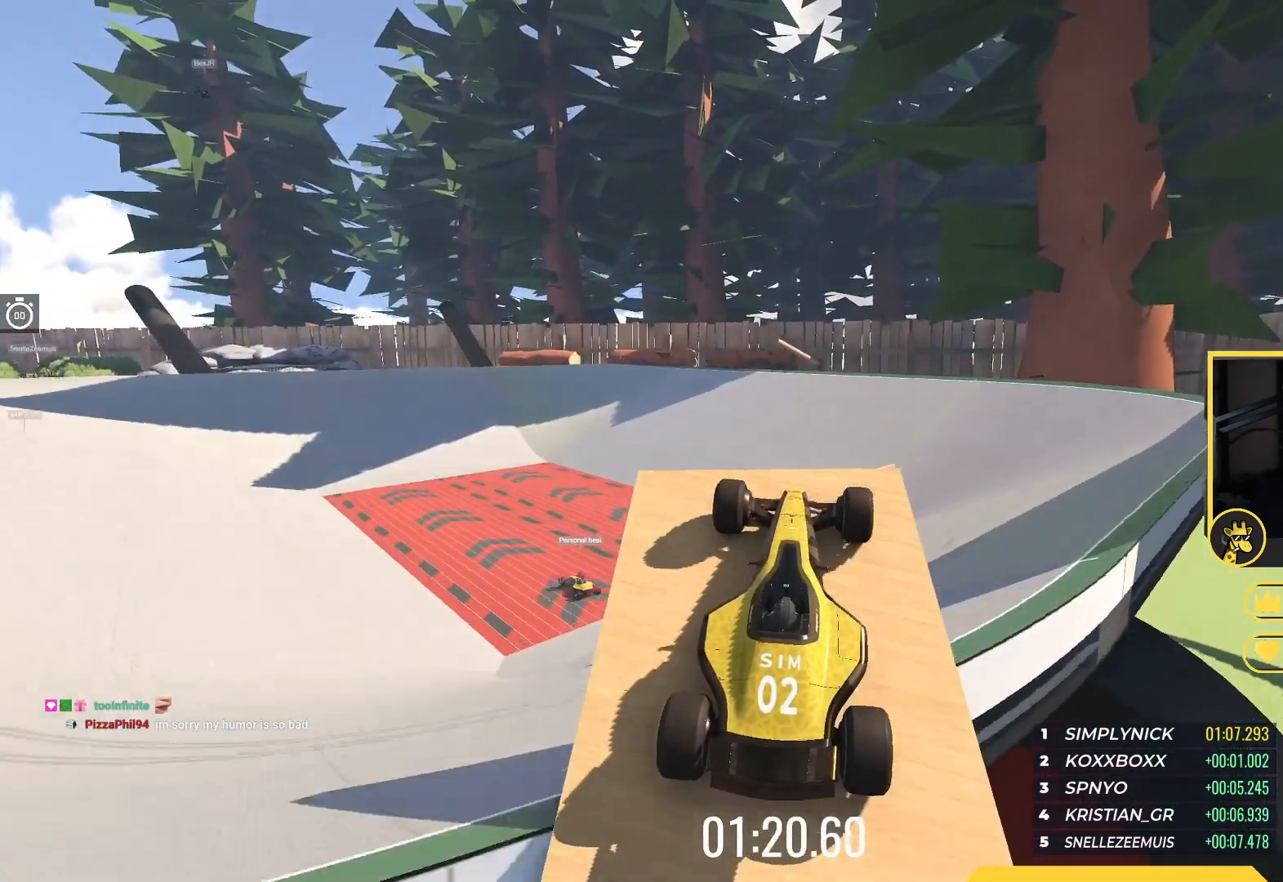
{"keys": ["right", "up"], "events": [[50, "left", "down"], [167, "left", "up"], [167, "up", "up"], [283, "left", "down"], [383, "left", "up"], [400, "up", "down"], [433, "right", "down"]]}
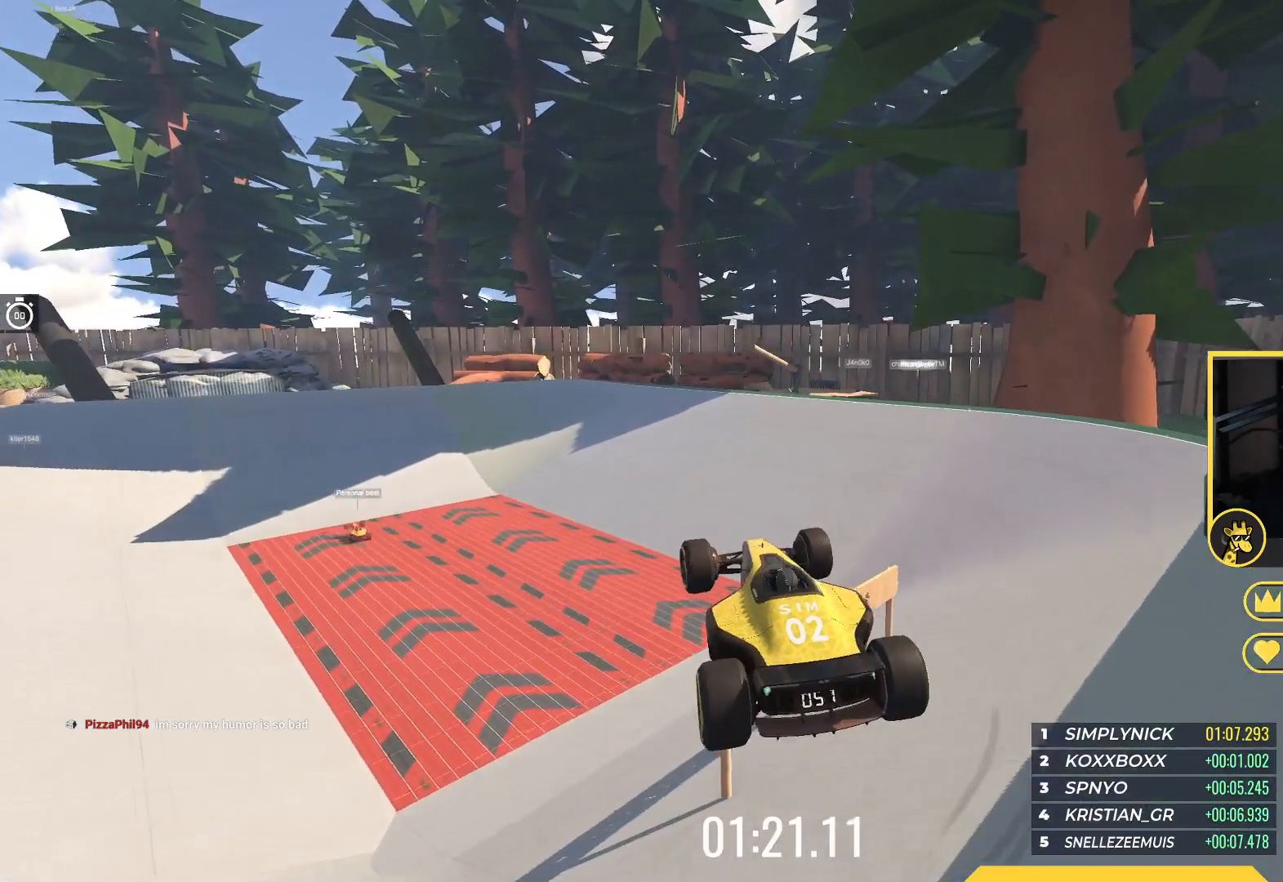
{"keys": [], "events": [[150, "right", "up"], [150, "up", "up"], [283, "down", "down"], [367, "down", "up"]]}
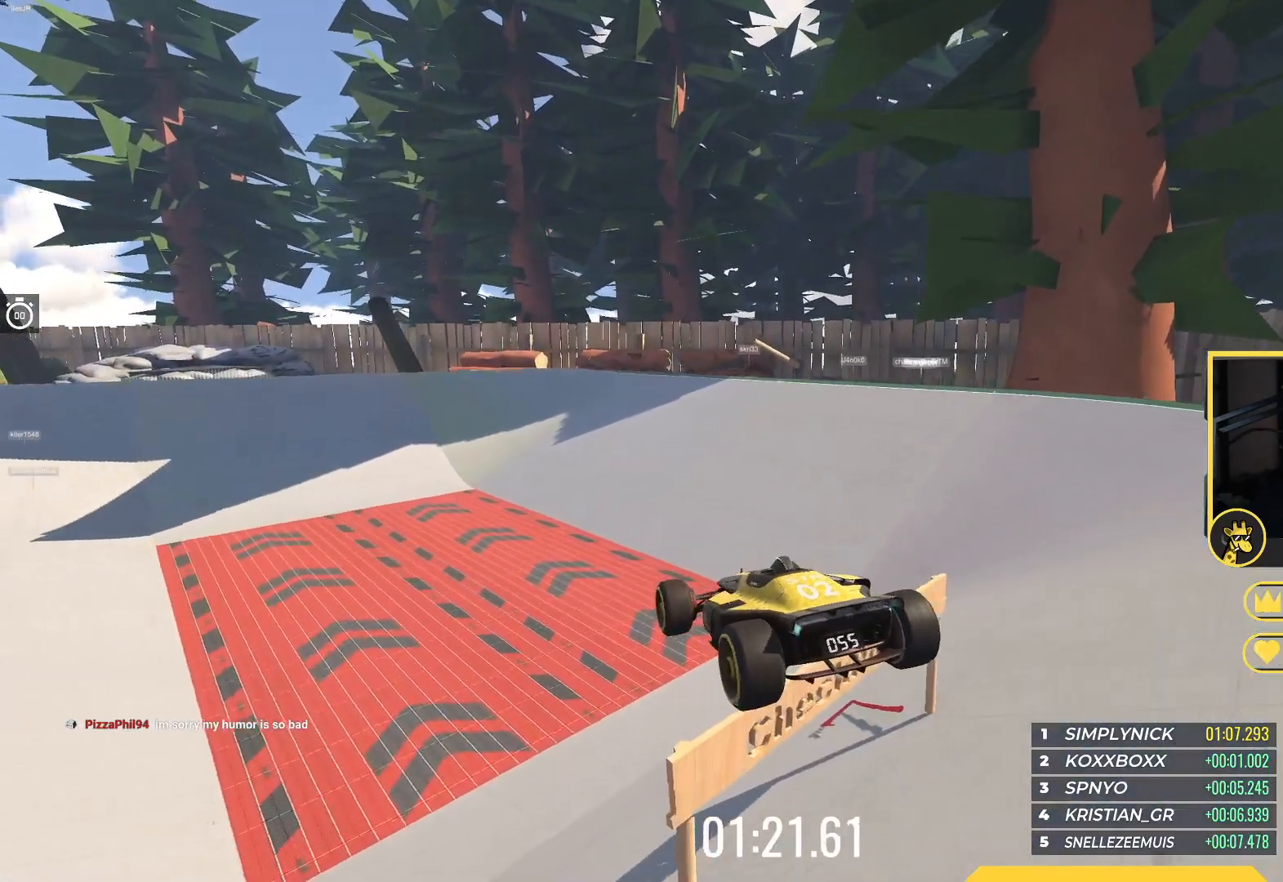
{"keys": ["left"], "events": [[267, "left", "down"]]}
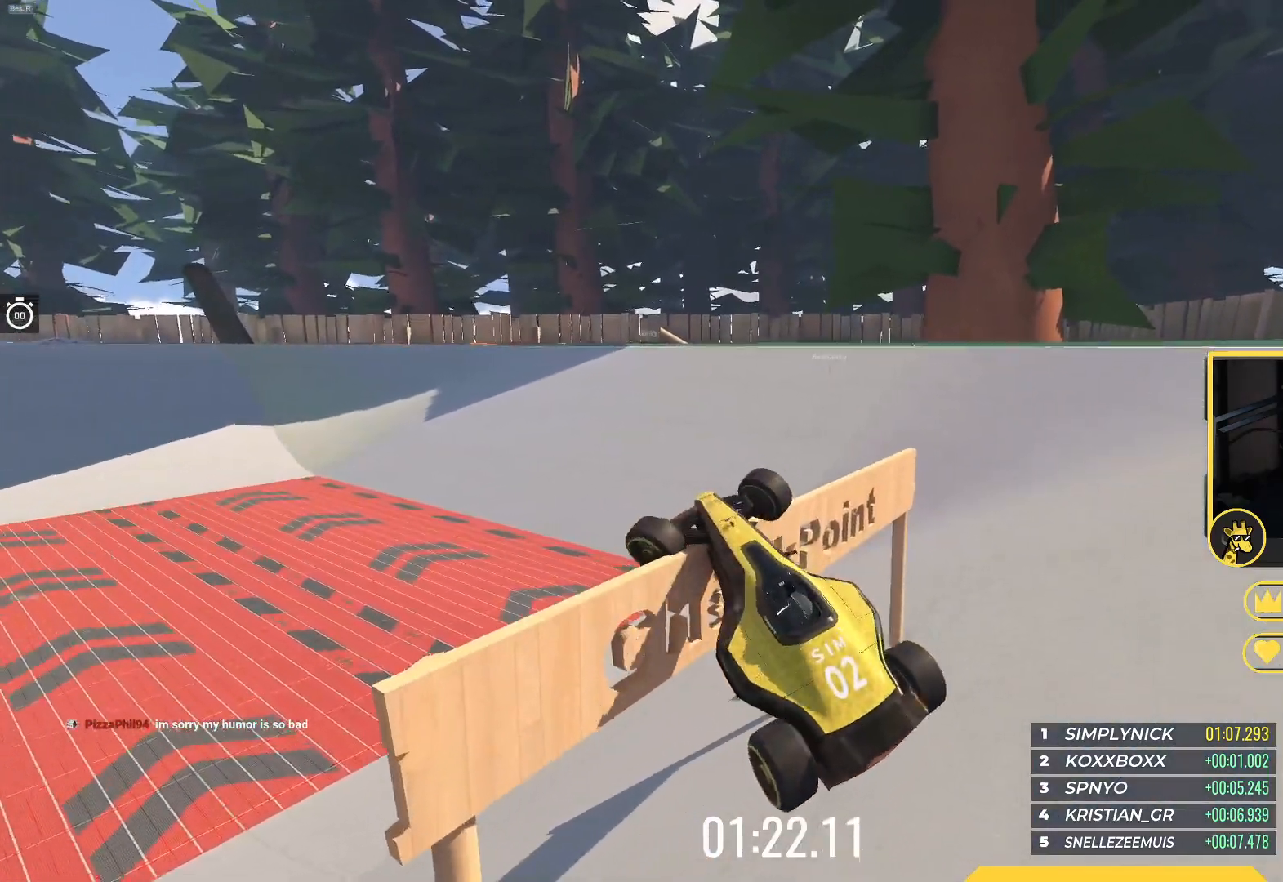
{"keys": ["up"], "events": [[200, "left", "up"], [250, "up", "down"]]}
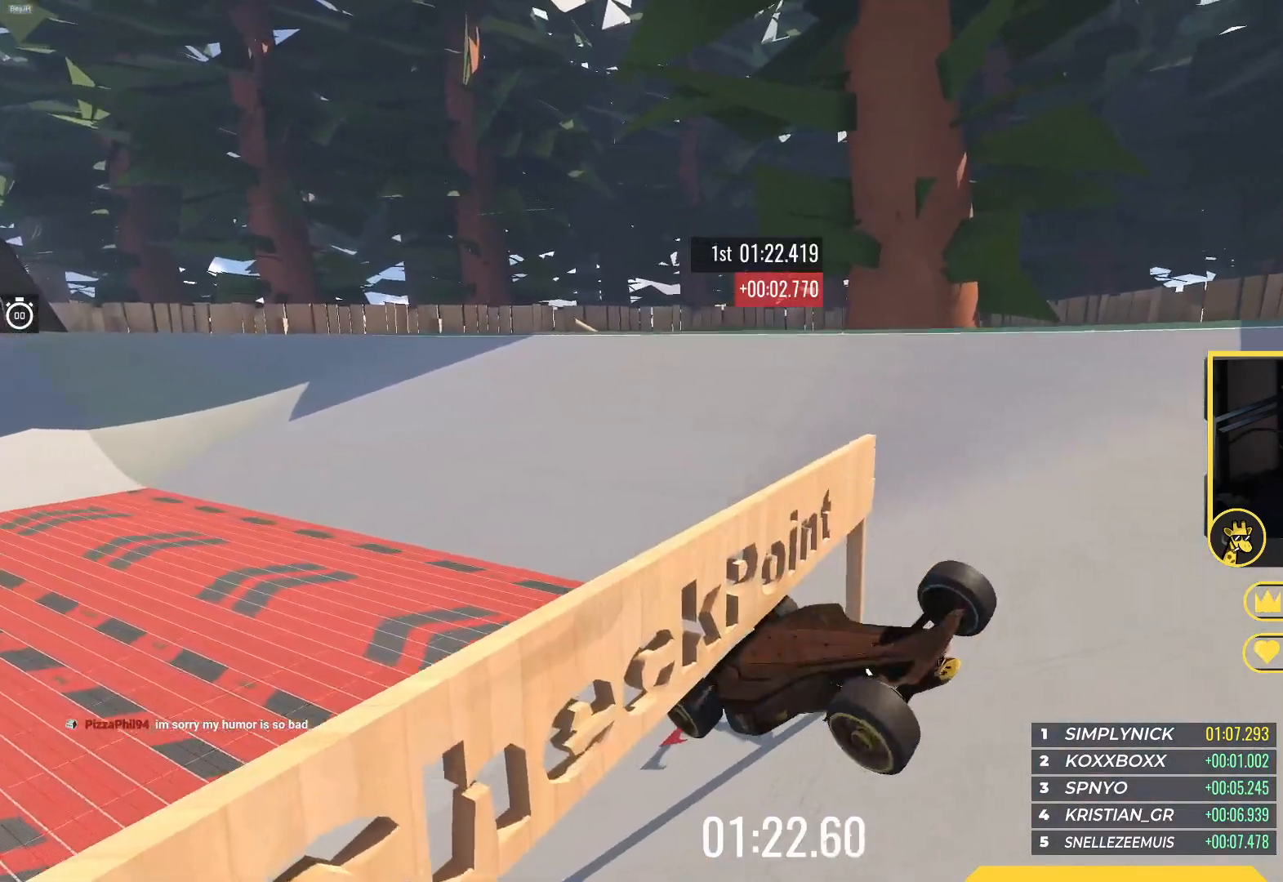
{"keys": ["up"], "events": []}
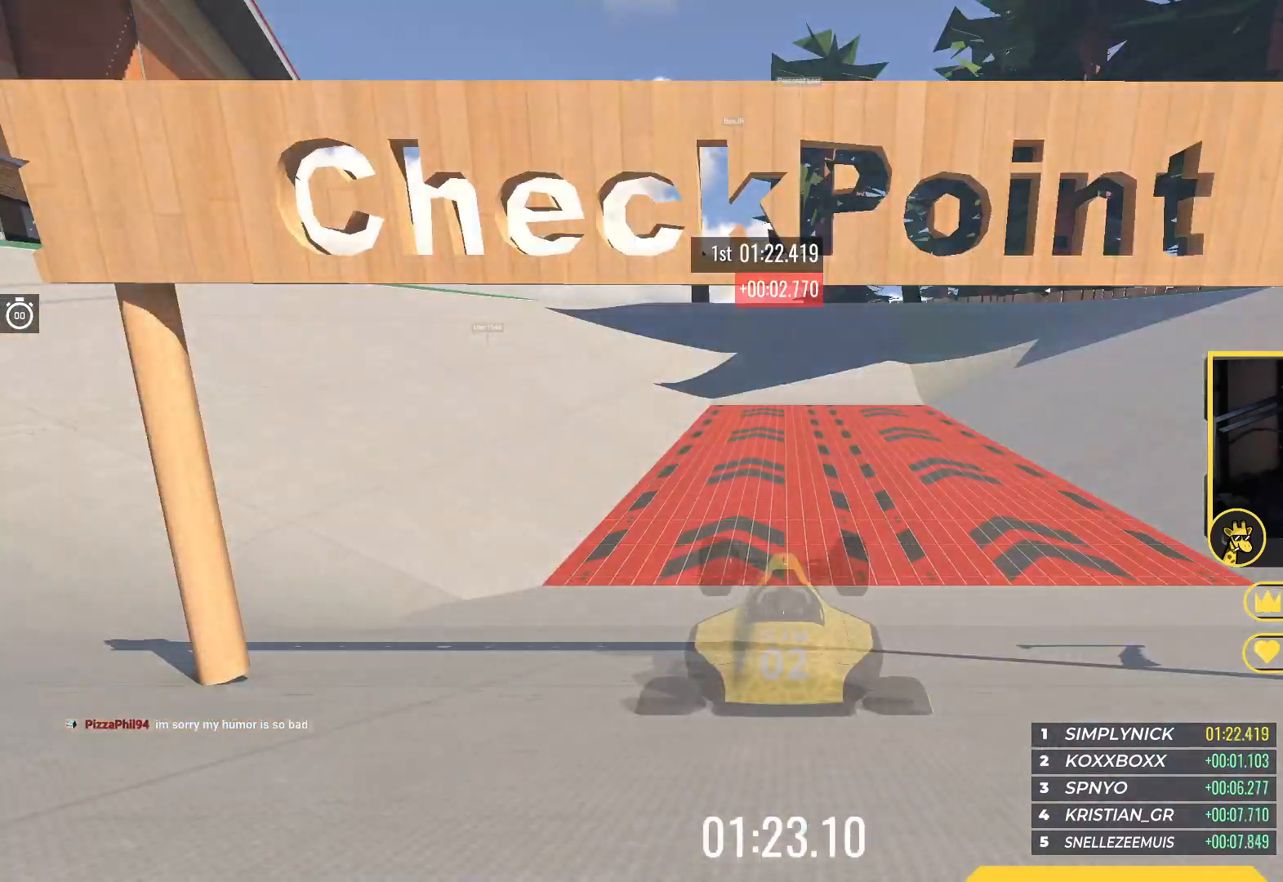
{"keys": ["up"], "events": []}
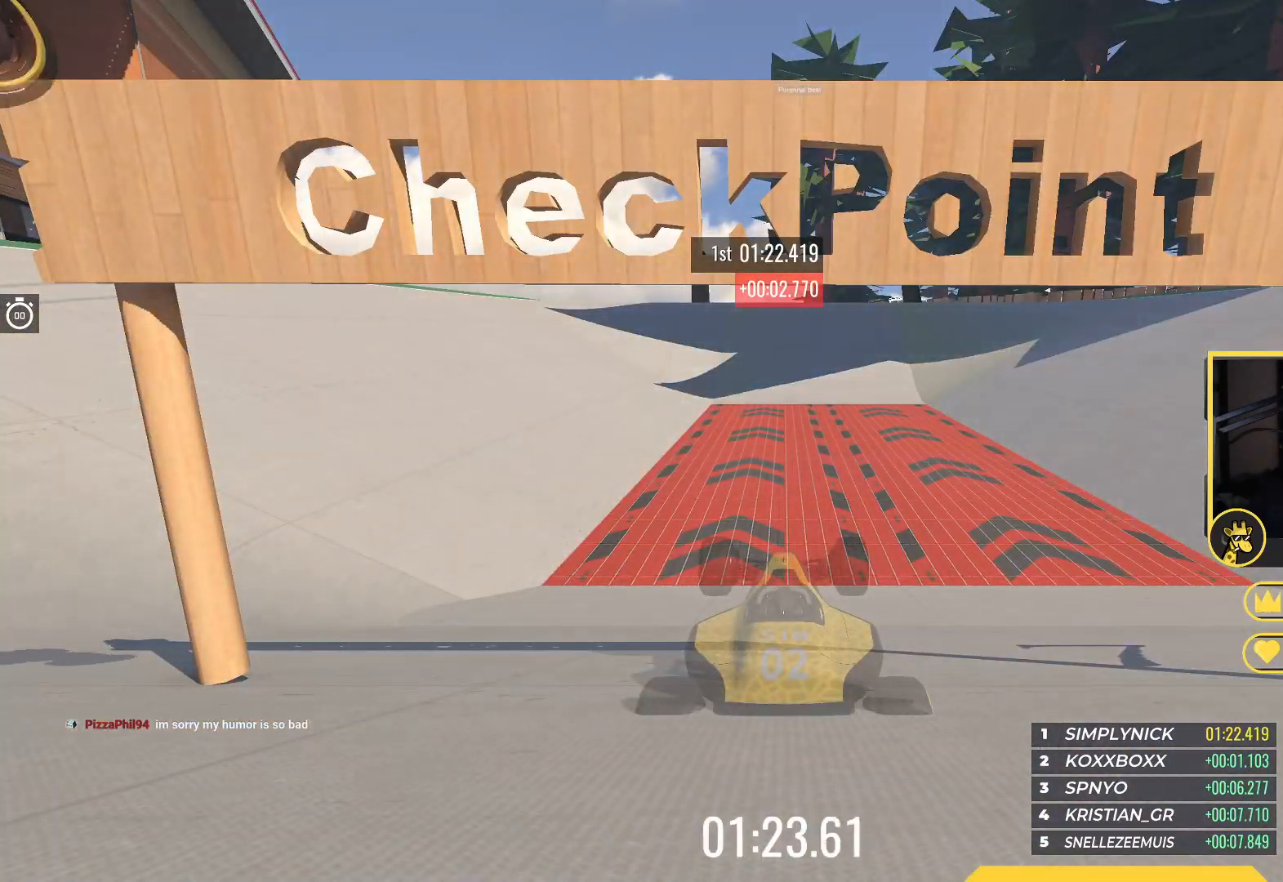
{"keys": ["up"], "events": []}
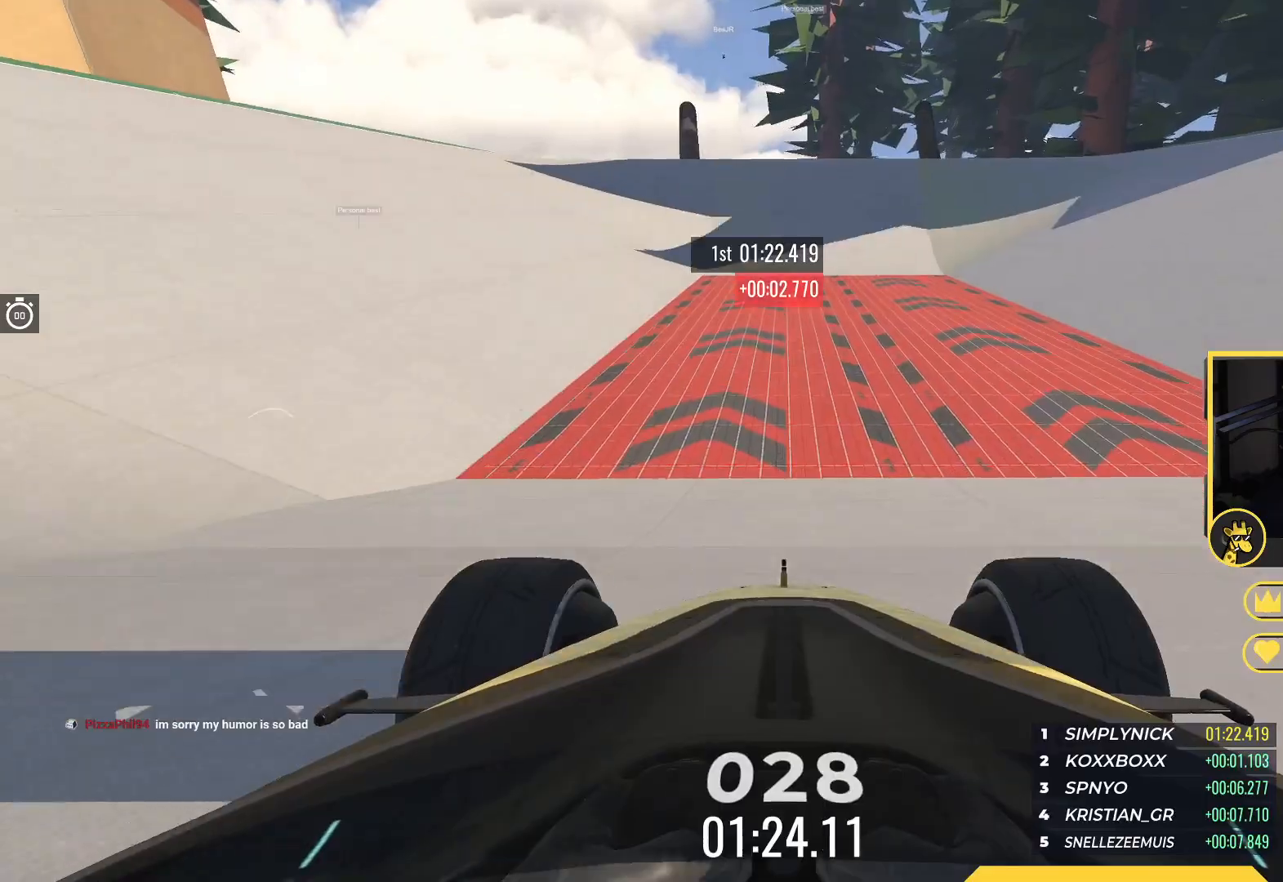
{"keys": ["up"], "events": []}
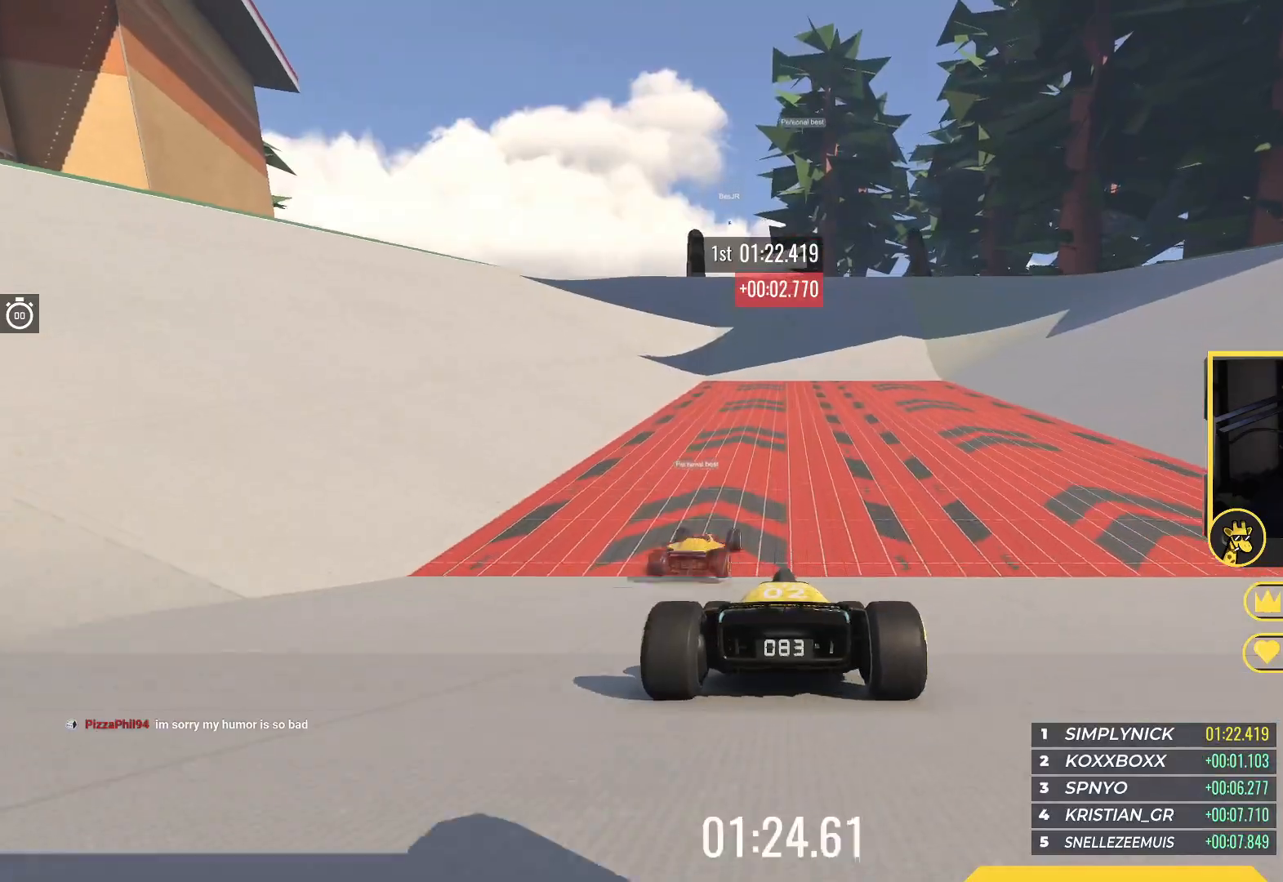
{"keys": ["up"], "events": []}
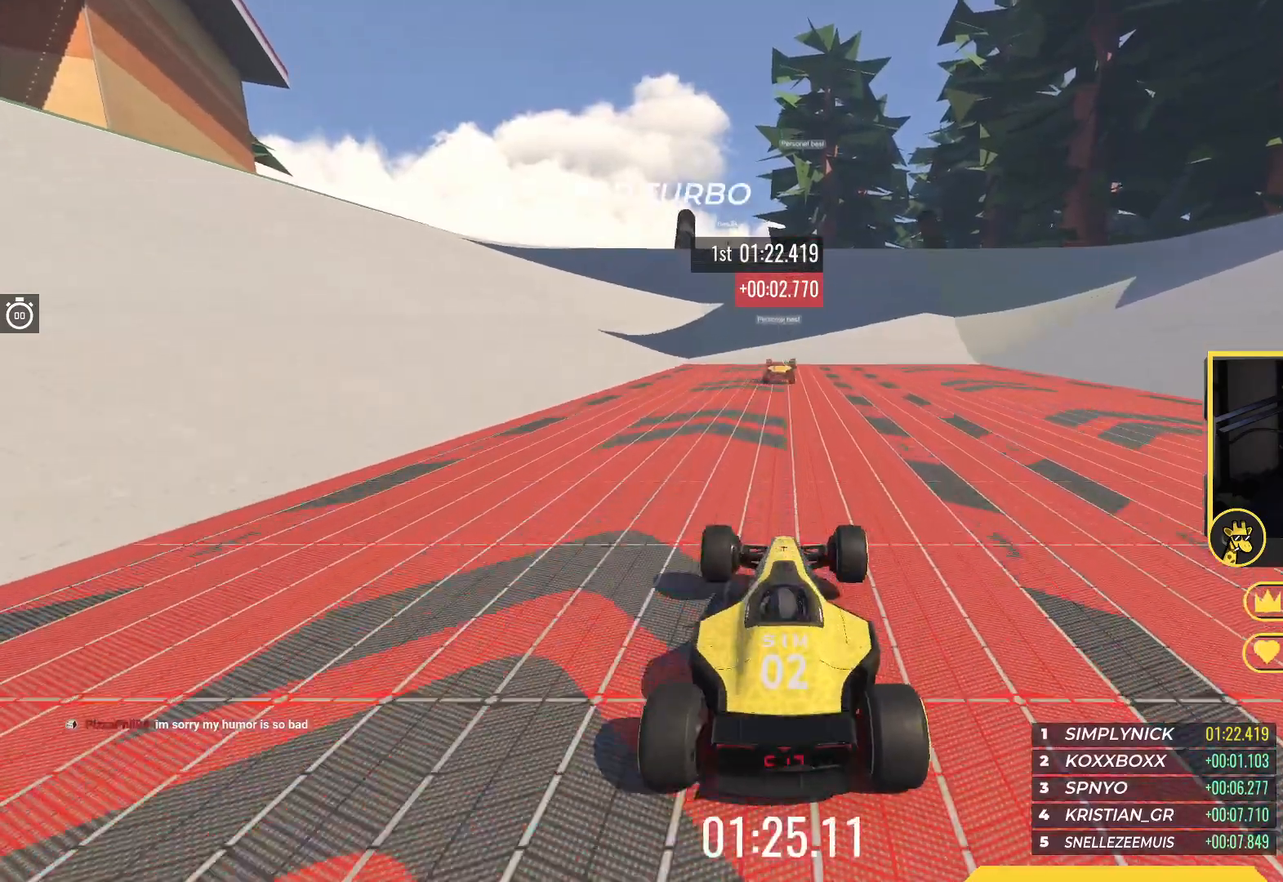
{"keys": ["up"], "events": []}
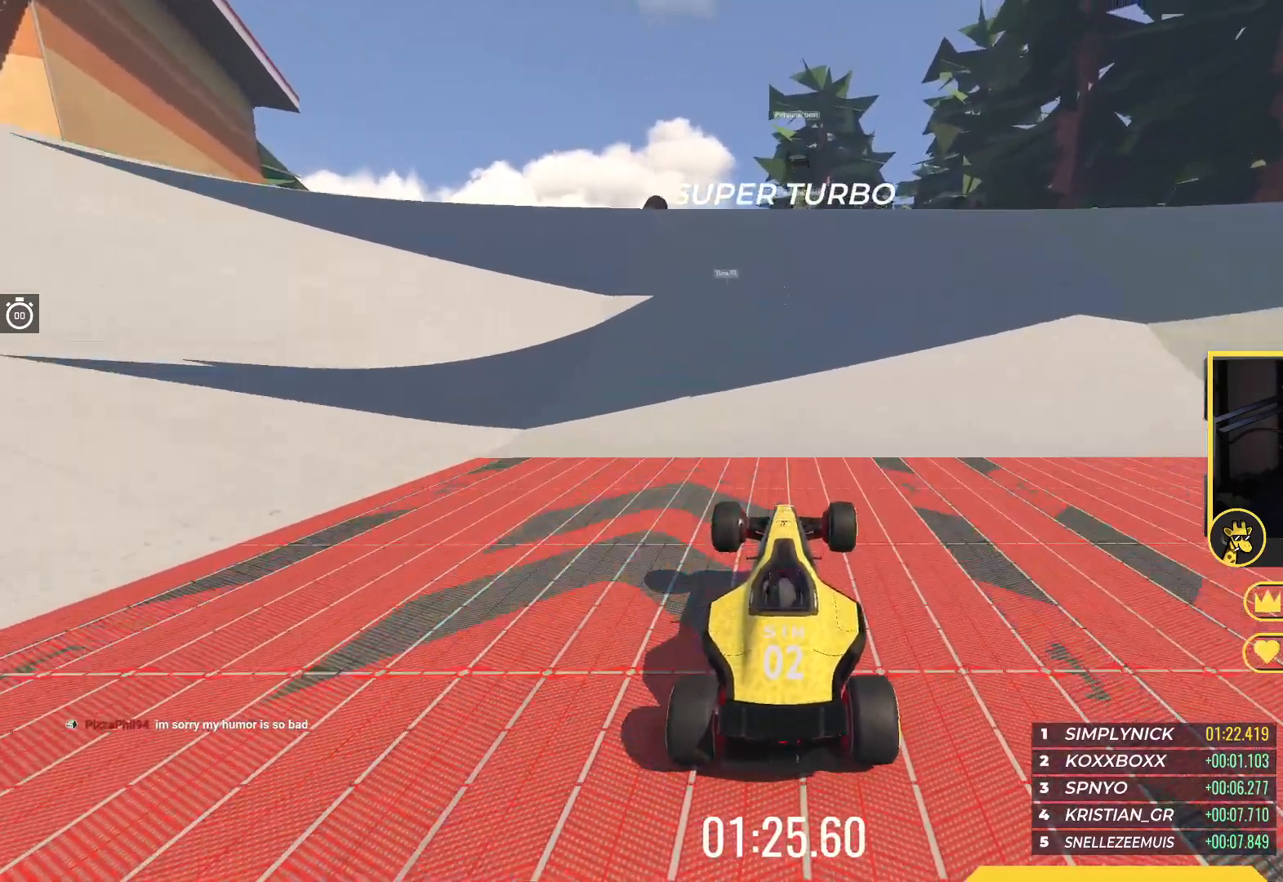
{"keys": ["up"], "events": [[67, "right", "down"], [100, "right", "up"]]}